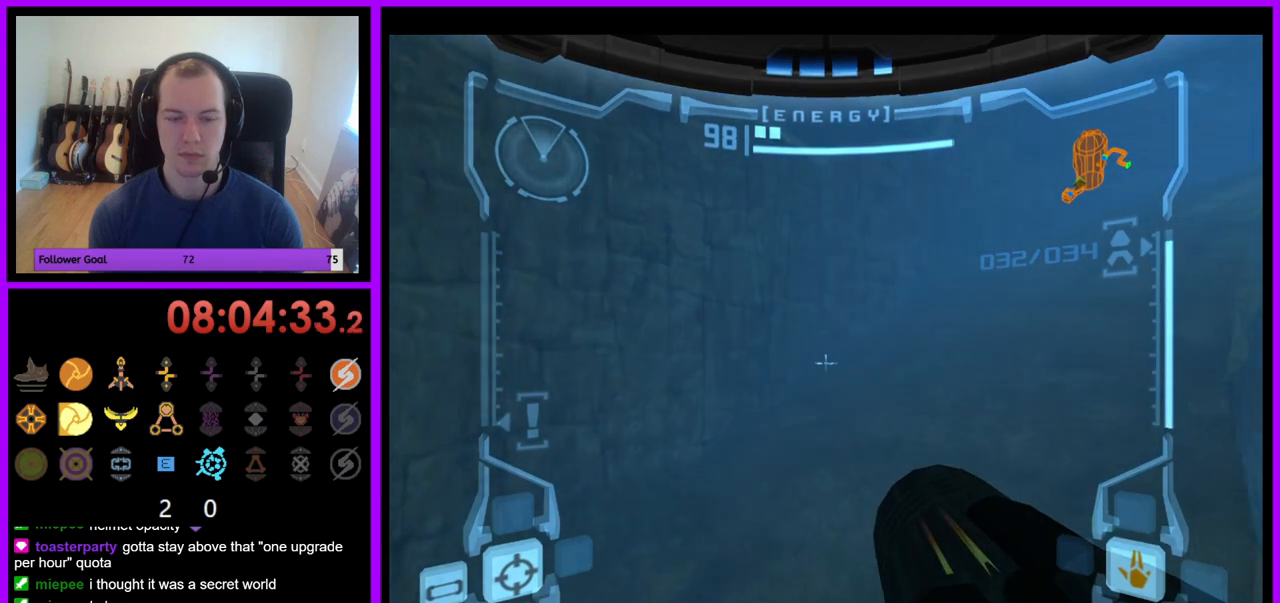
Gameplay with a controller (Nintendo layout); each line is a JSON object with the inputs held at the frame after it. "events" lists button and stick changes between this image and that frame as [ms after this image, input, new state], when the widget could be followed in between. Not read: L3 R3.
{"buttons": ["B", "L1"], "left_stick": "up-right", "right_stick": "center", "events": [[50, "B", "up"], [133, "B", "down"], [133, "left_stick", "up-right"], [200, "B", "up"], [283, "B", "down"], [367, "B", "up"], [450, "B", "down"]]}
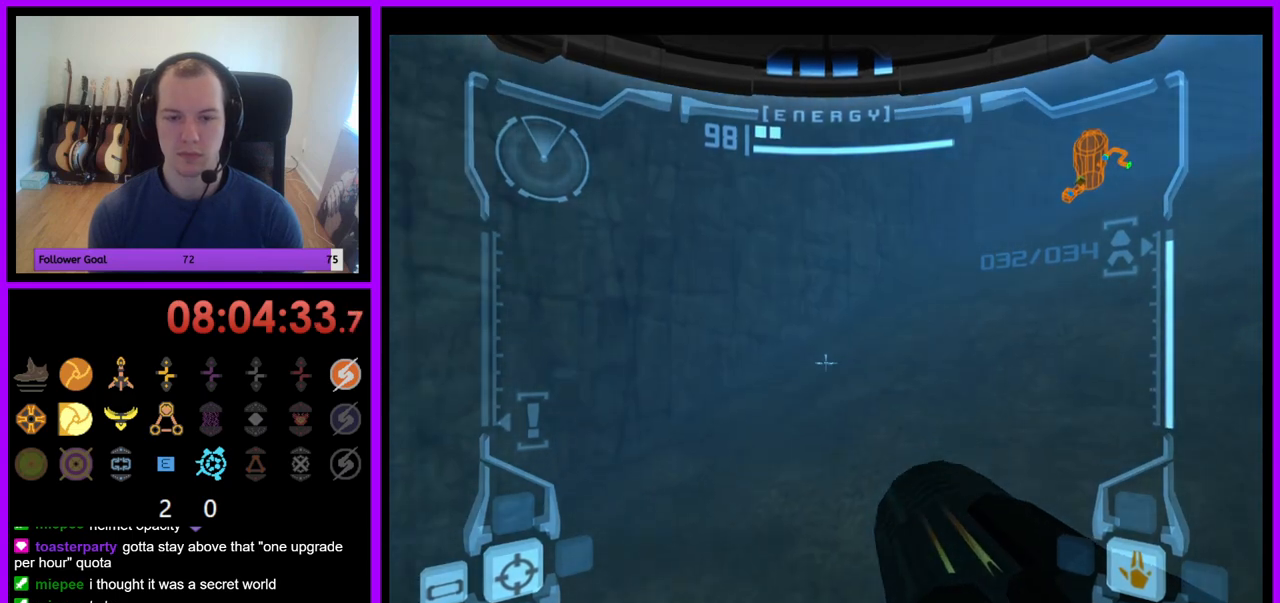
{"buttons": [], "left_stick": "up-right", "right_stick": "center", "events": [[33, "B", "up"], [183, "L1", "up"]]}
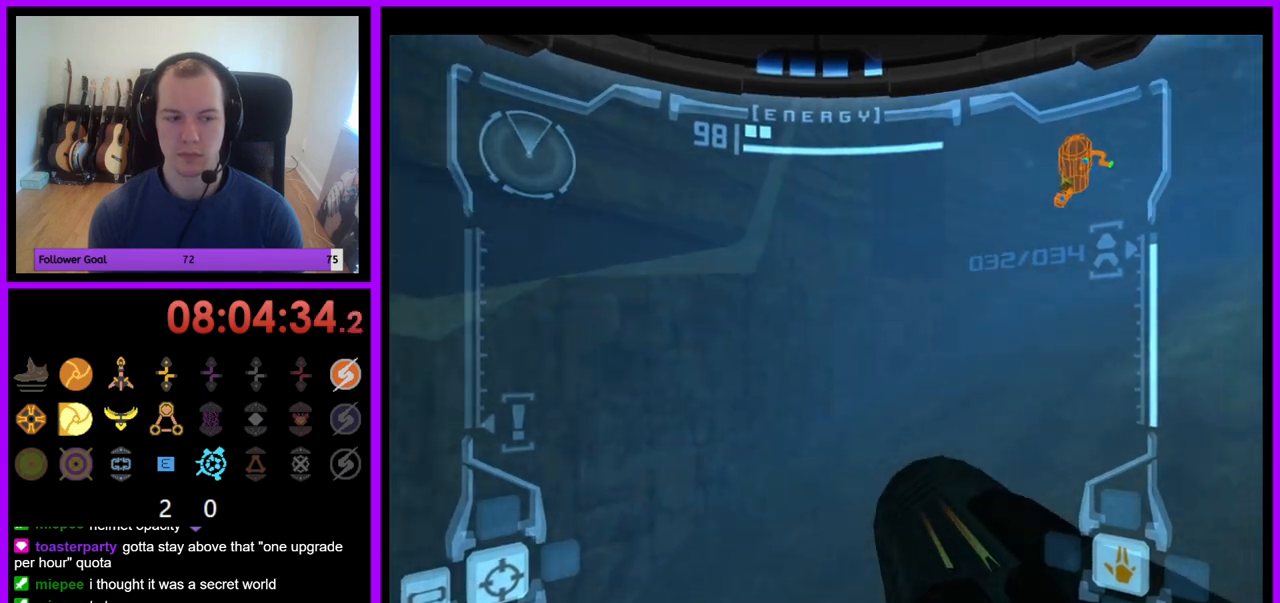
{"buttons": [], "left_stick": "up-right", "right_stick": "center", "events": []}
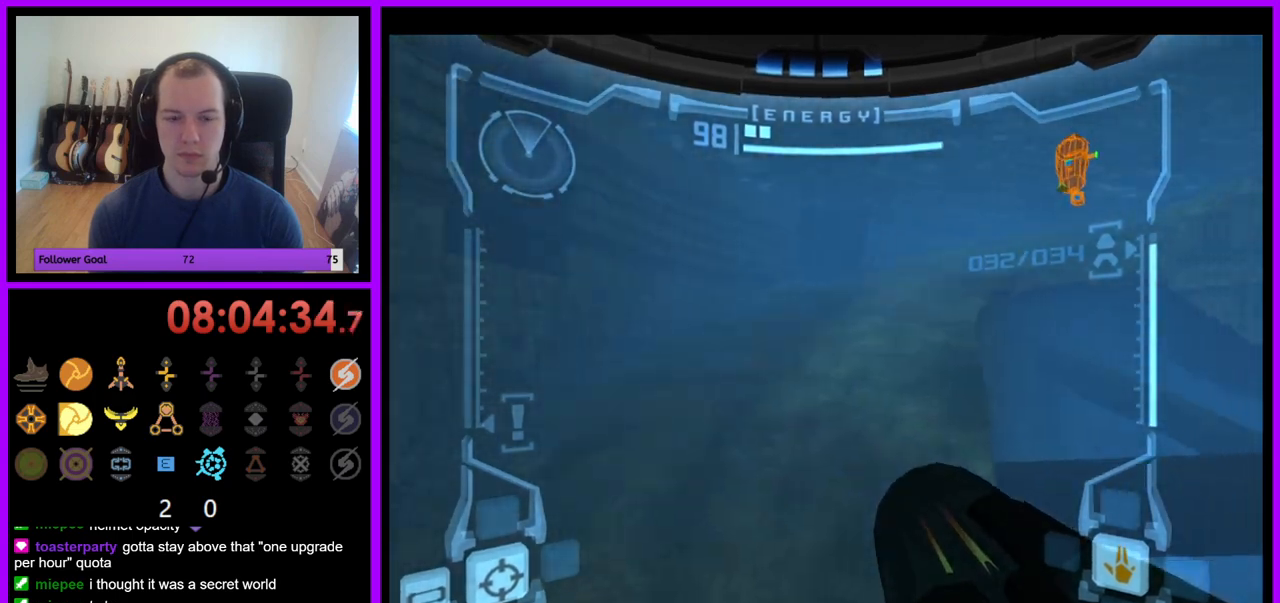
{"buttons": ["L1"], "left_stick": "up", "right_stick": "center", "events": [[100, "L1", "down"], [117, "left_stick", "up-left"], [283, "B", "down"], [350, "left_stick", "up"], [367, "B", "up"]]}
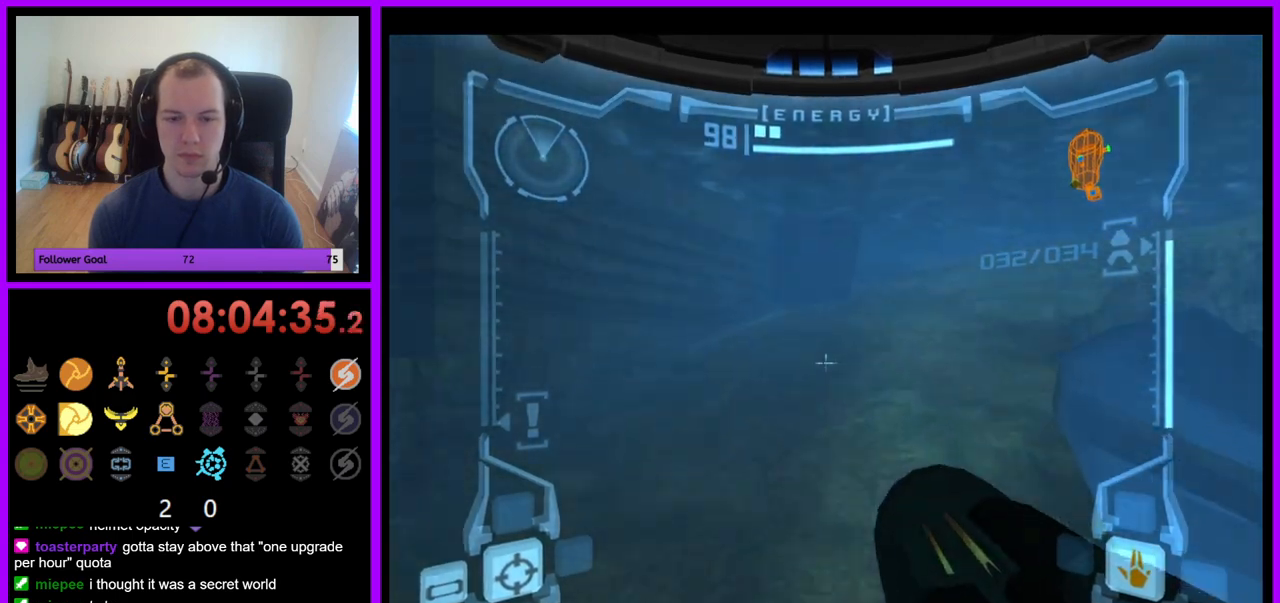
{"buttons": ["L1"], "left_stick": "up-right", "right_stick": "center", "events": [[200, "B", "down"], [267, "left_stick", "up-right"], [300, "B", "up"], [417, "B", "down"], [500, "B", "up"]]}
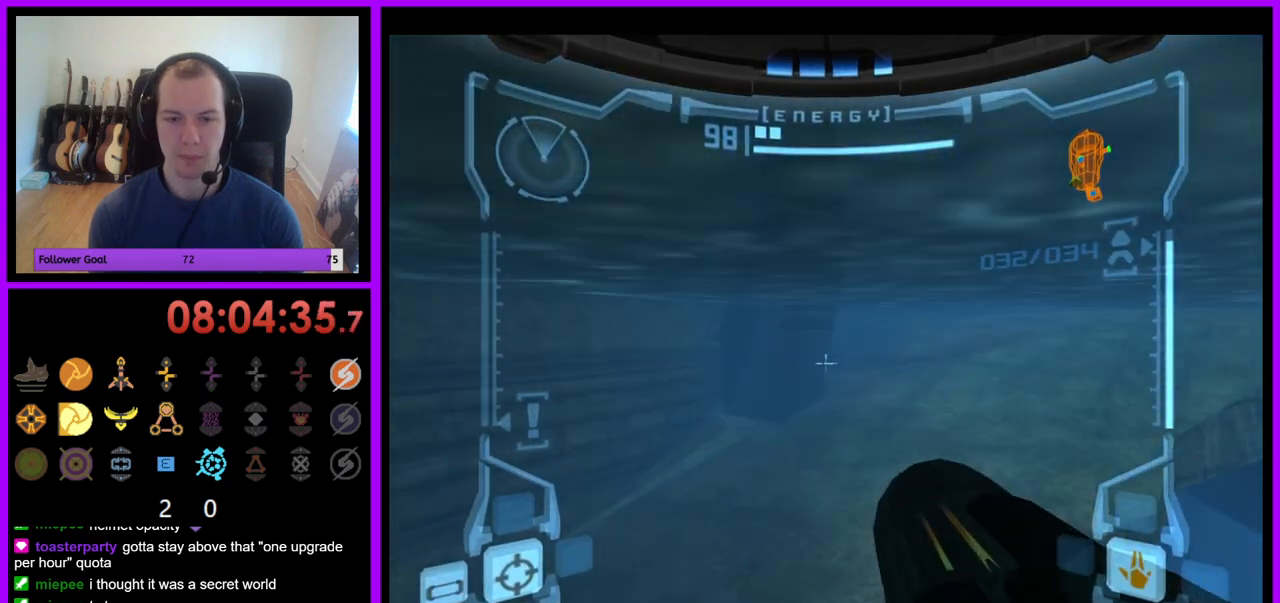
{"buttons": ["B", "L1"], "left_stick": "up-right", "right_stick": "center", "events": [[100, "B", "down"], [167, "B", "up"], [283, "B", "down"], [350, "B", "up"], [450, "B", "down"]]}
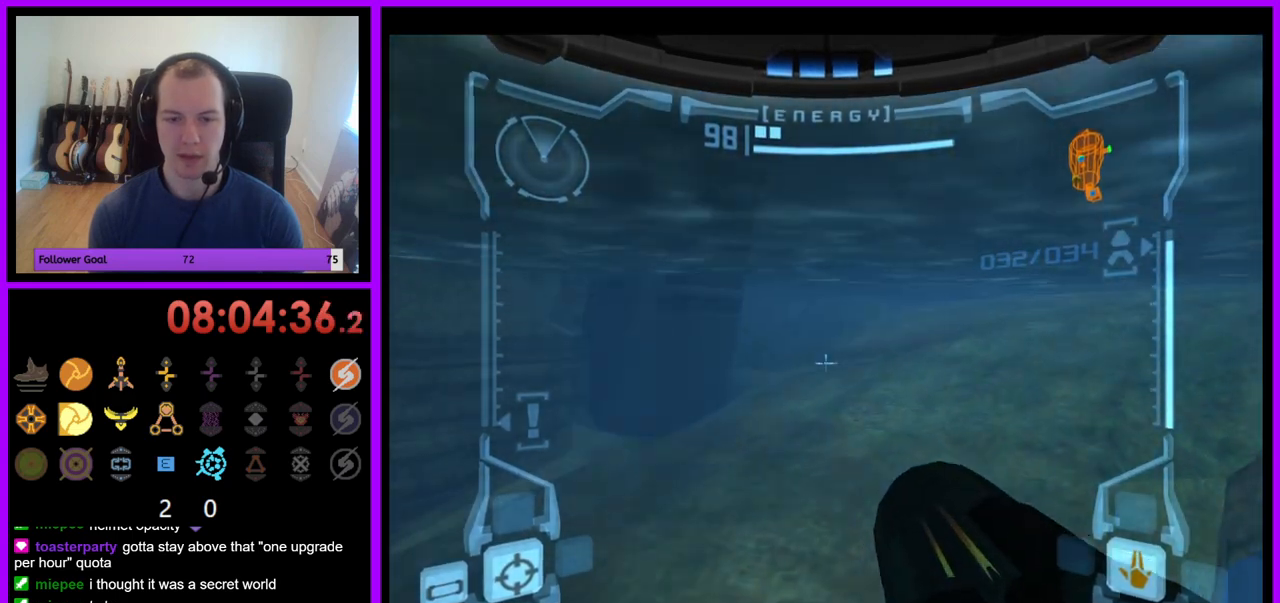
{"buttons": [], "left_stick": "up-right", "right_stick": "center", "events": [[17, "B", "up"], [117, "B", "down"], [200, "B", "up"], [317, "L1", "up"]]}
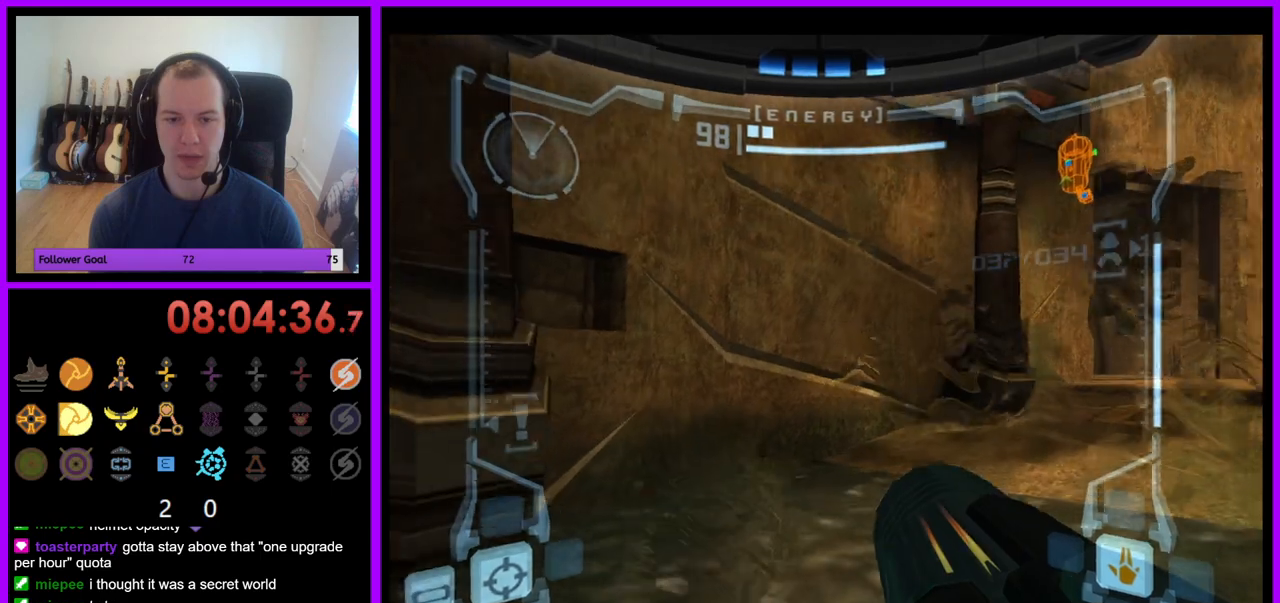
{"buttons": ["B"], "left_stick": "up-right", "right_stick": "center", "events": [[150, "B", "down"], [250, "B", "up"], [450, "B", "down"]]}
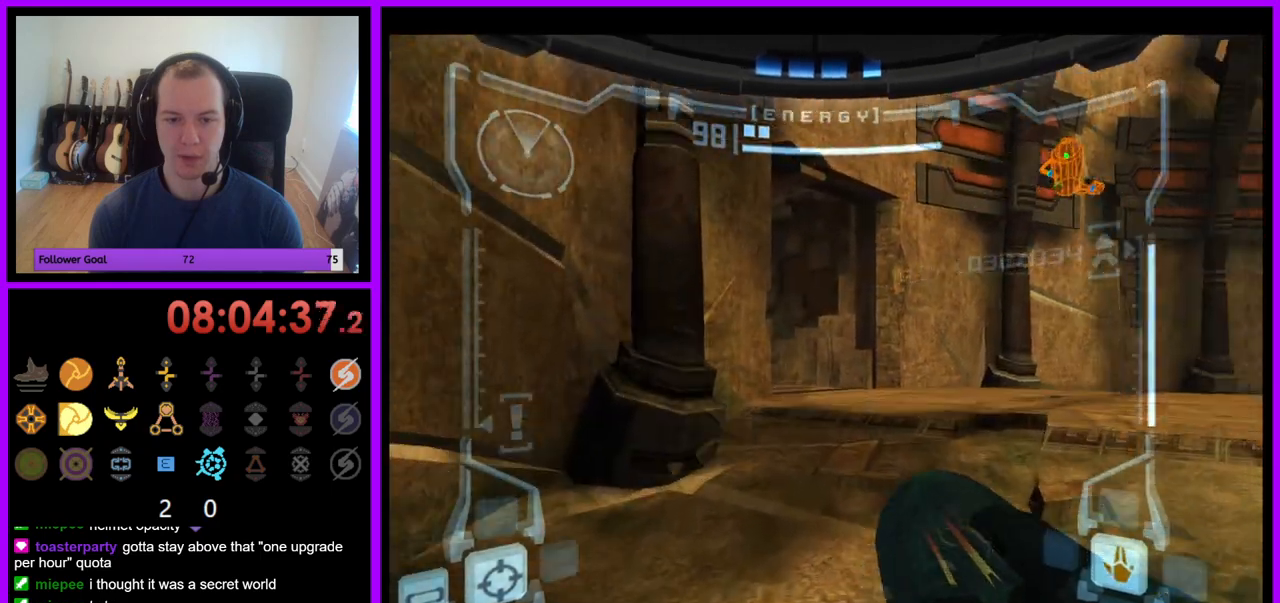
{"buttons": ["Z"], "left_stick": "up-right", "right_stick": "center", "events": [[33, "B", "up"], [350, "Z", "down"]]}
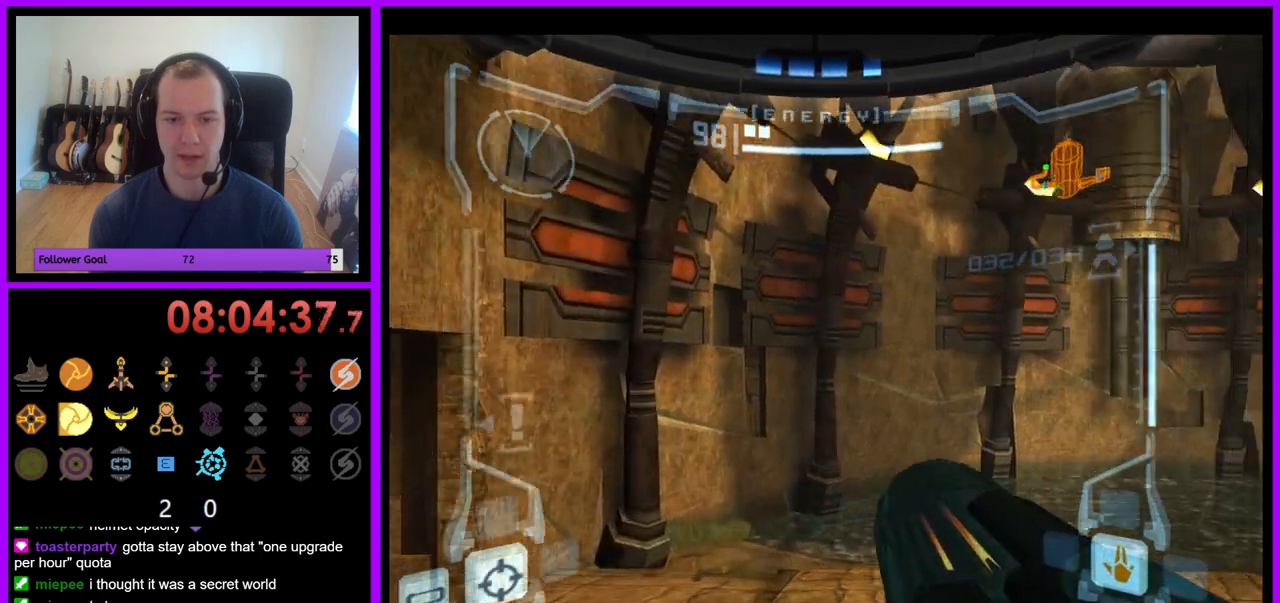
{"buttons": ["B"], "left_stick": "right", "right_stick": "center", "events": [[17, "Z", "up"], [83, "Z", "down"], [100, "left_stick", "right"], [183, "Z", "up"], [383, "B", "down"]]}
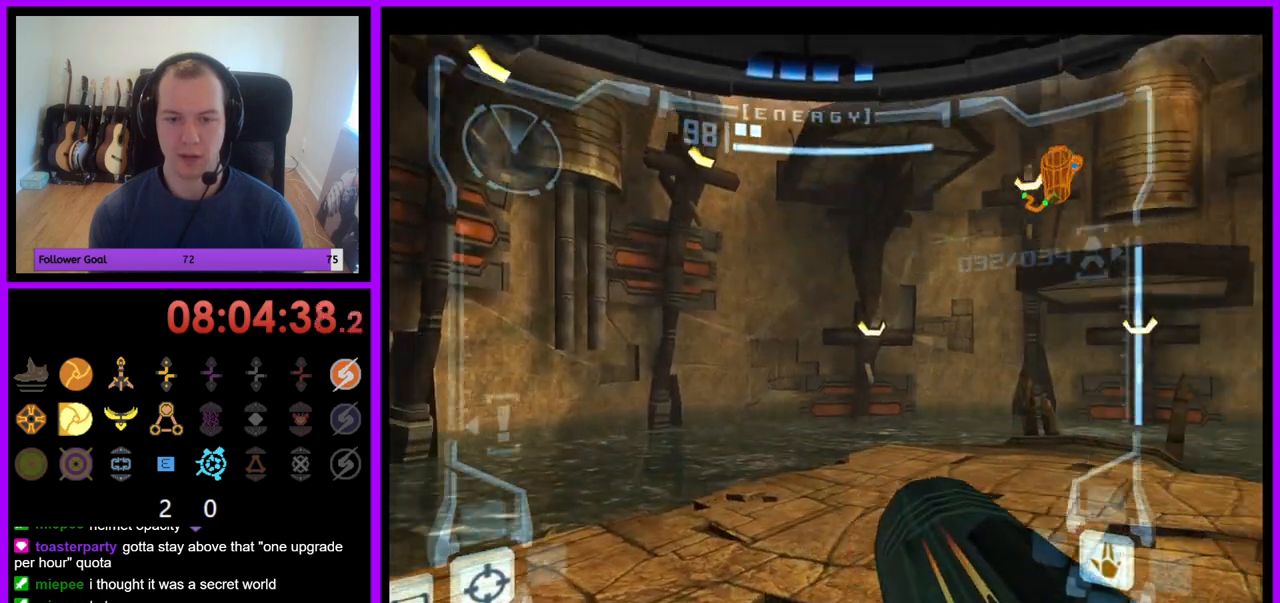
{"buttons": ["L1"], "left_stick": "up-left", "right_stick": "center", "events": [[167, "B", "up"], [250, "A", "down"], [250, "Z", "down"], [250, "left_stick", "up"], [283, "L1", "down"], [300, "Z", "up"], [300, "left_stick", "up-left"], [367, "A", "up"]]}
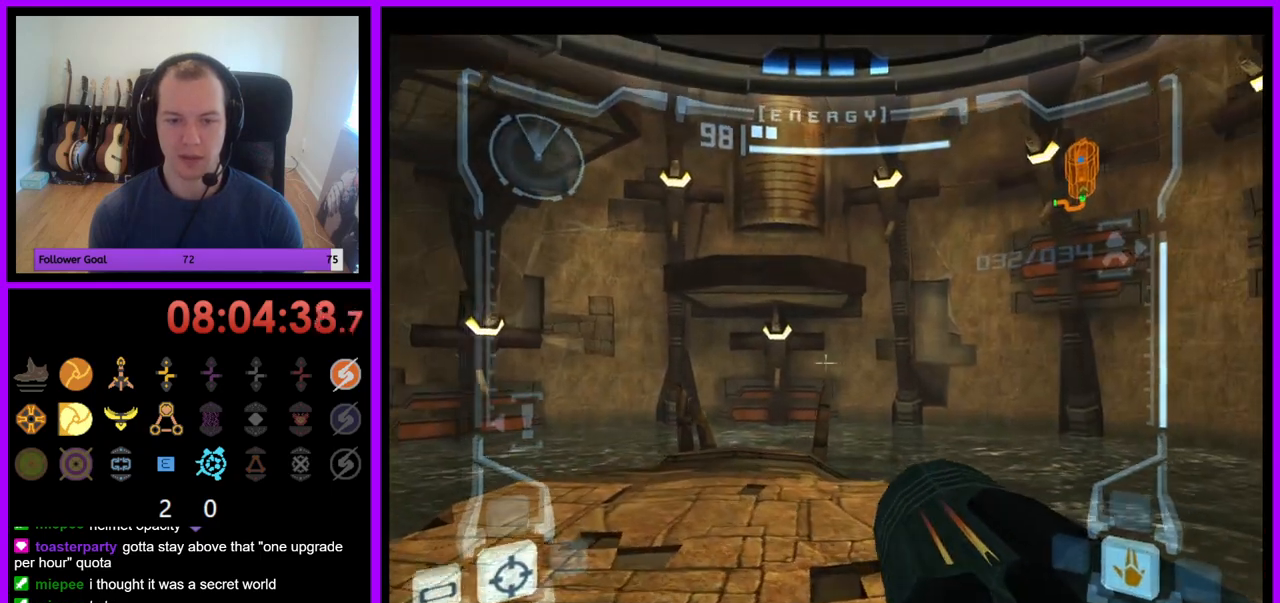
{"buttons": ["X", "L1"], "left_stick": "up", "right_stick": "center", "events": [[17, "Z", "down"], [250, "Z", "up"], [317, "Z", "down"], [450, "left_stick", "up"], [467, "X", "down"], [483, "Z", "up"]]}
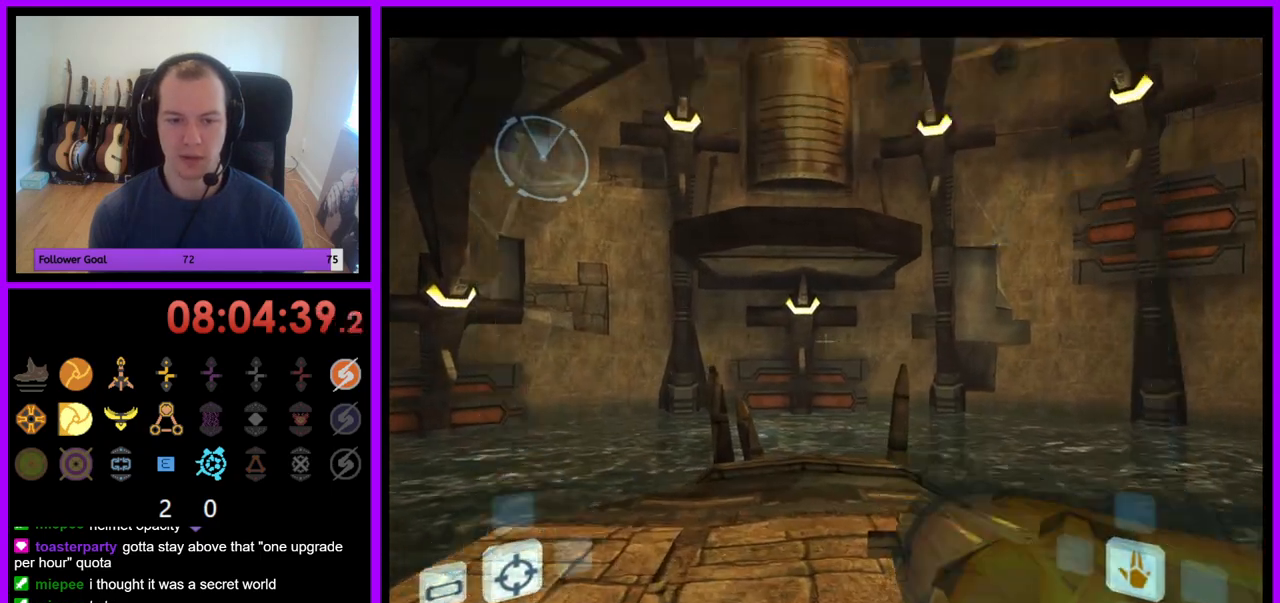
{"buttons": [], "left_stick": "up", "right_stick": "center"}
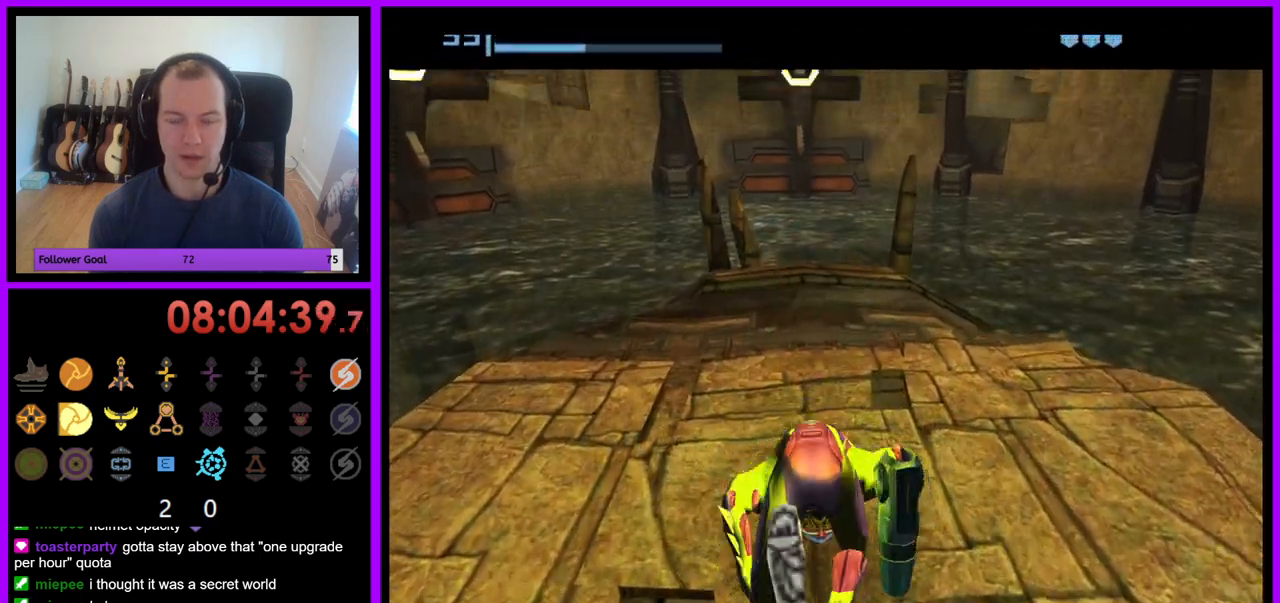
{"buttons": [], "left_stick": "up", "right_stick": "center", "events": [[183, "Z", "down"], [283, "Z", "up"]]}
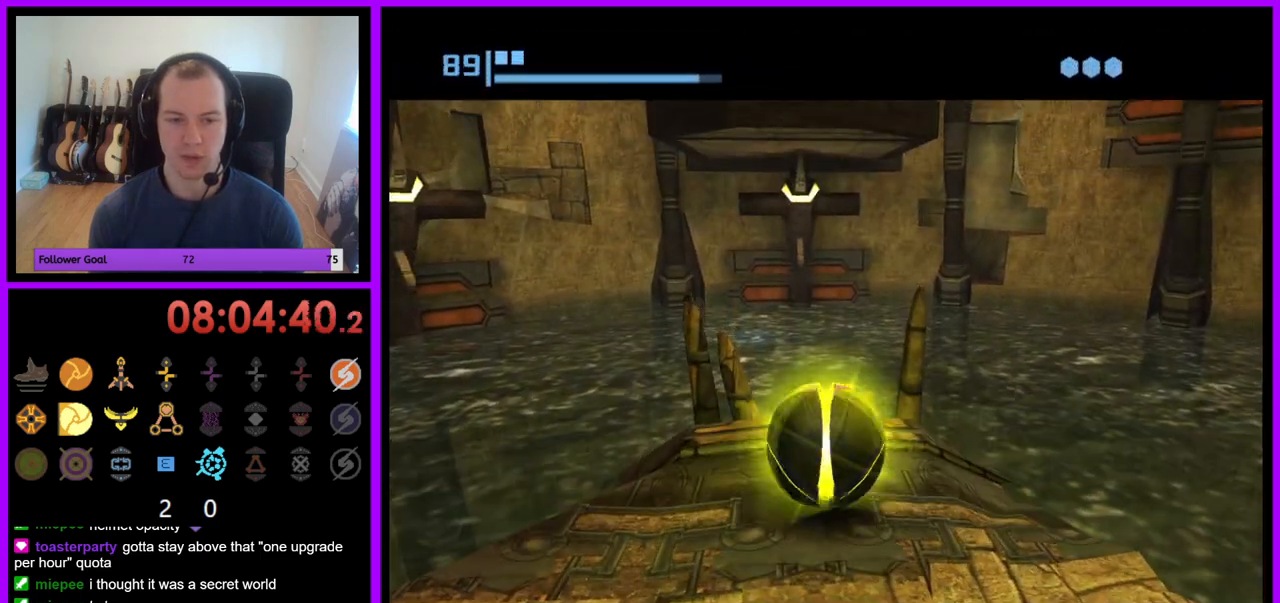
{"buttons": ["A"], "left_stick": "center", "right_stick": "center", "events": [[100, "left_stick", "center"], [233, "left_stick", "down"], [417, "A", "down"], [433, "A", "up"], [500, "A", "down"], [500, "left_stick", "center"]]}
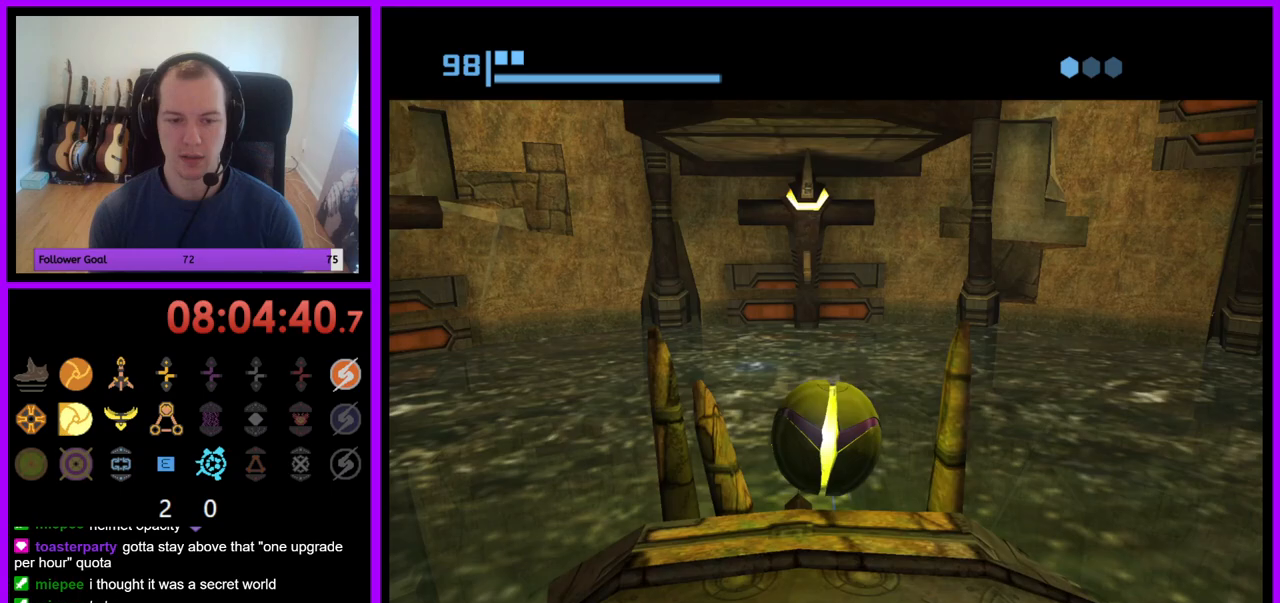
{"buttons": [], "left_stick": "up-left", "right_stick": "center", "events": [[33, "A", "up"], [50, "left_stick", "down"], [250, "left_stick", "center"], [317, "left_stick", "up"], [467, "left_stick", "up-left"]]}
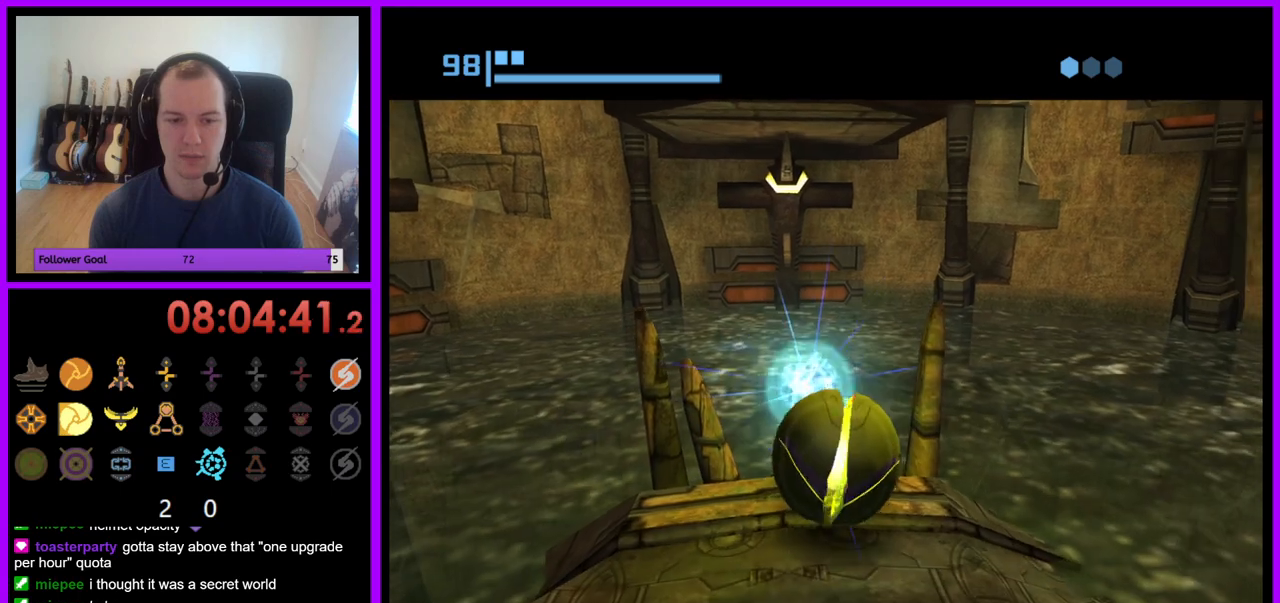
{"buttons": [], "left_stick": "down", "right_stick": "center", "events": [[67, "left_stick", "center"], [283, "left_stick", "down"]]}
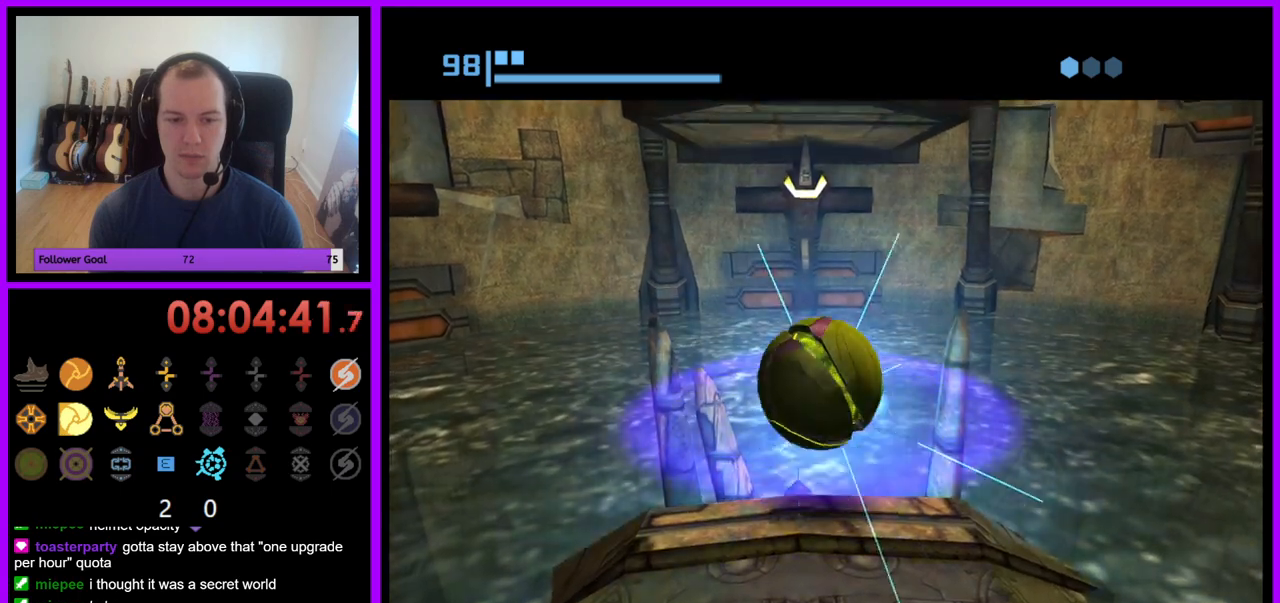
{"buttons": [], "left_stick": "center", "right_stick": "center", "events": [[50, "left_stick", "center"]]}
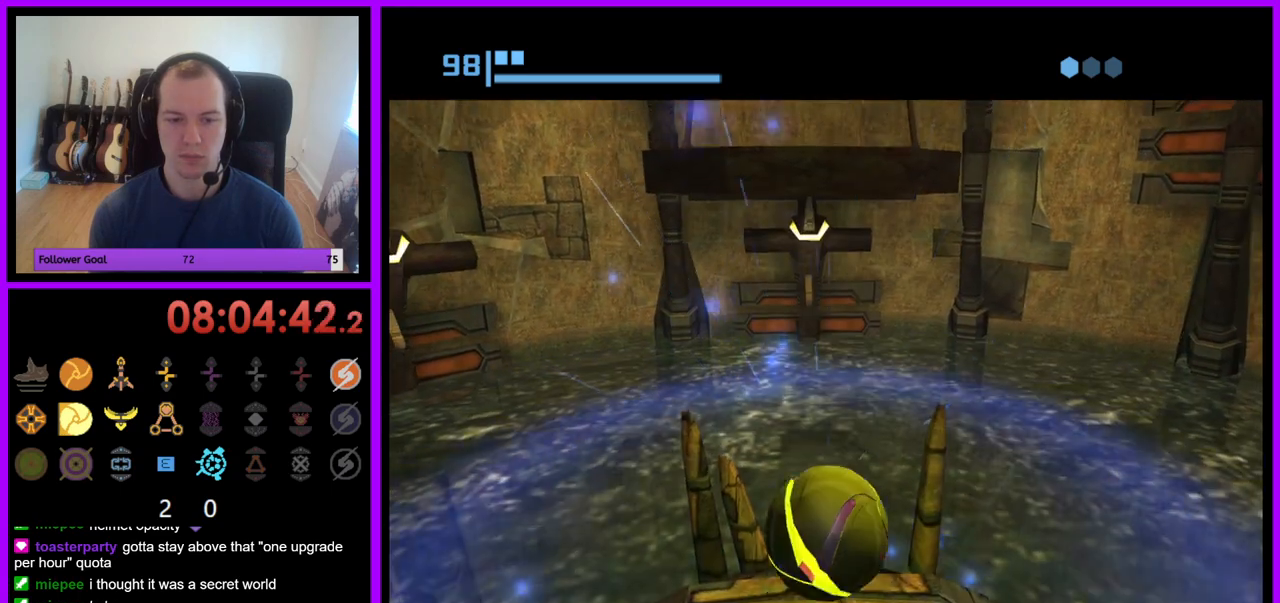
{"buttons": [], "left_stick": "center", "right_stick": "center", "events": [[33, "left_stick", "up"], [283, "left_stick", "center"]]}
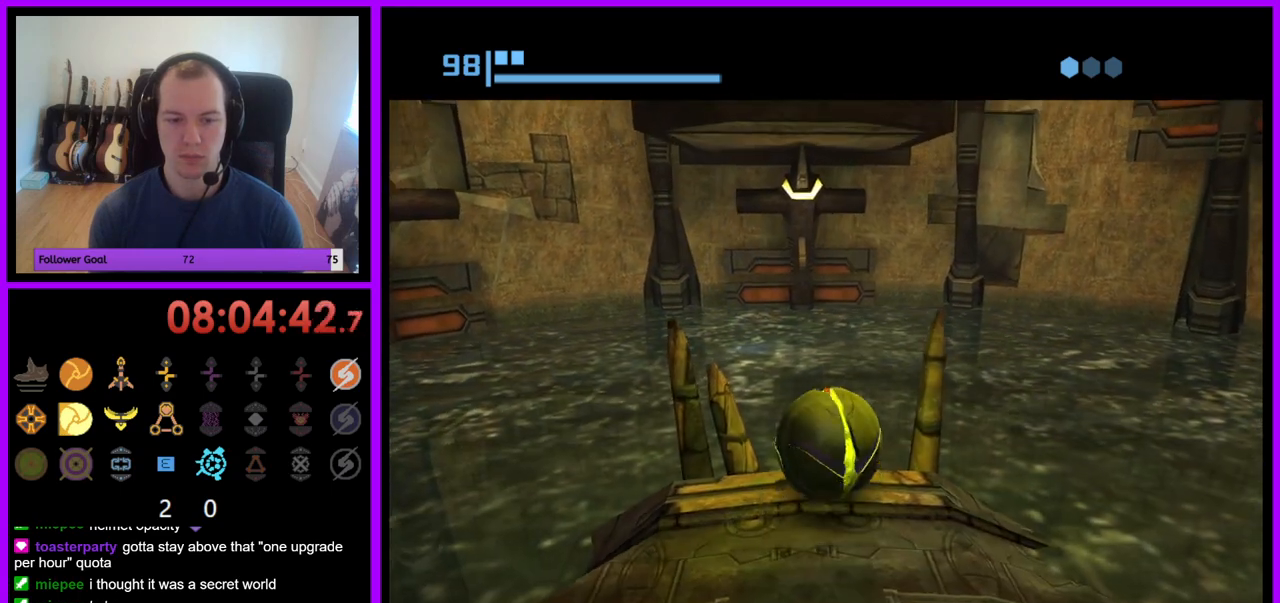
{"buttons": [], "left_stick": "up-left", "right_stick": "center", "events": [[150, "left_stick", "down"], [267, "left_stick", "center"], [467, "left_stick", "up-left"]]}
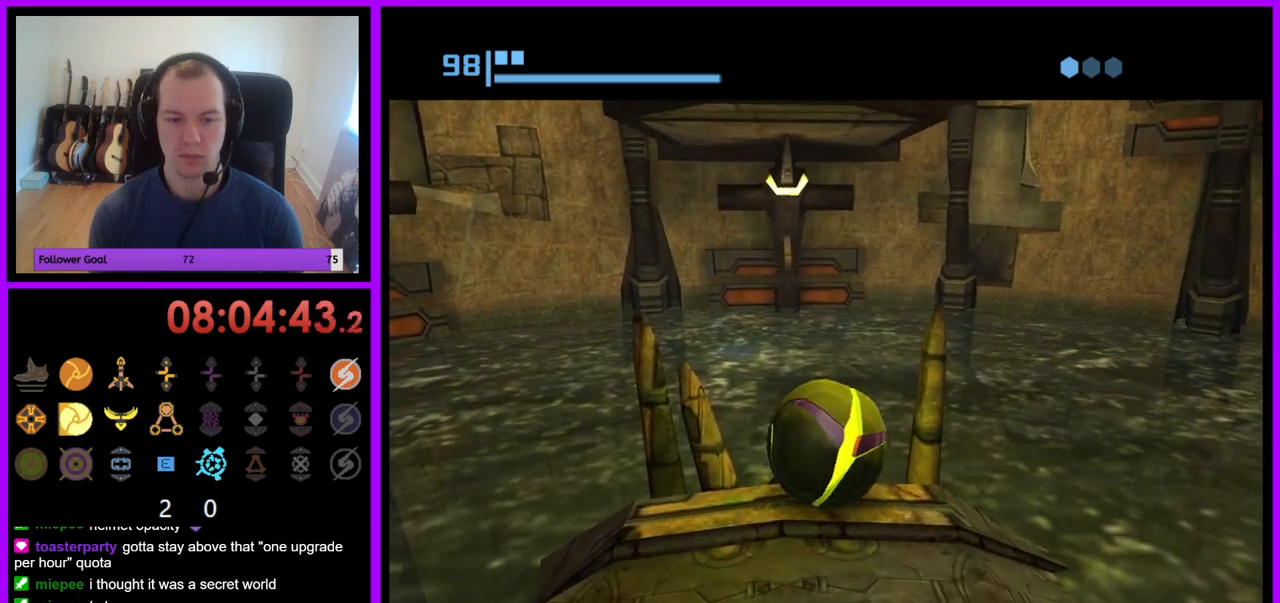
{"buttons": [], "left_stick": "center", "right_stick": "center", "events": [[100, "left_stick", "center"]]}
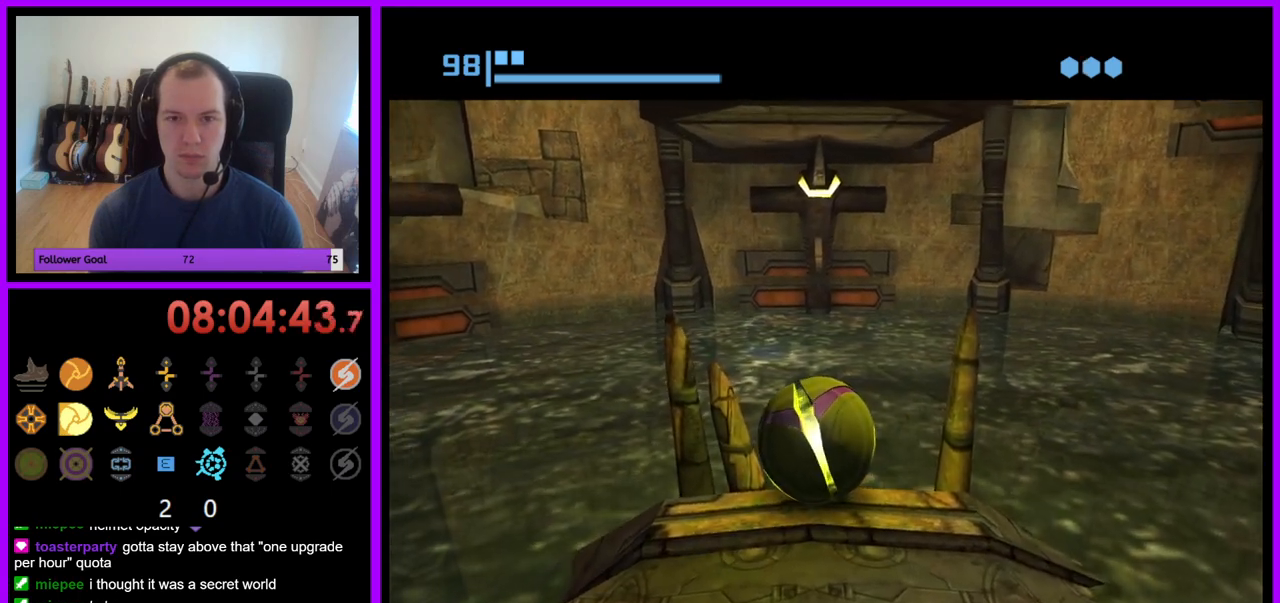
{"buttons": [], "left_stick": "center", "right_stick": "center", "events": [[367, "left_stick", "up"], [467, "left_stick", "center"]]}
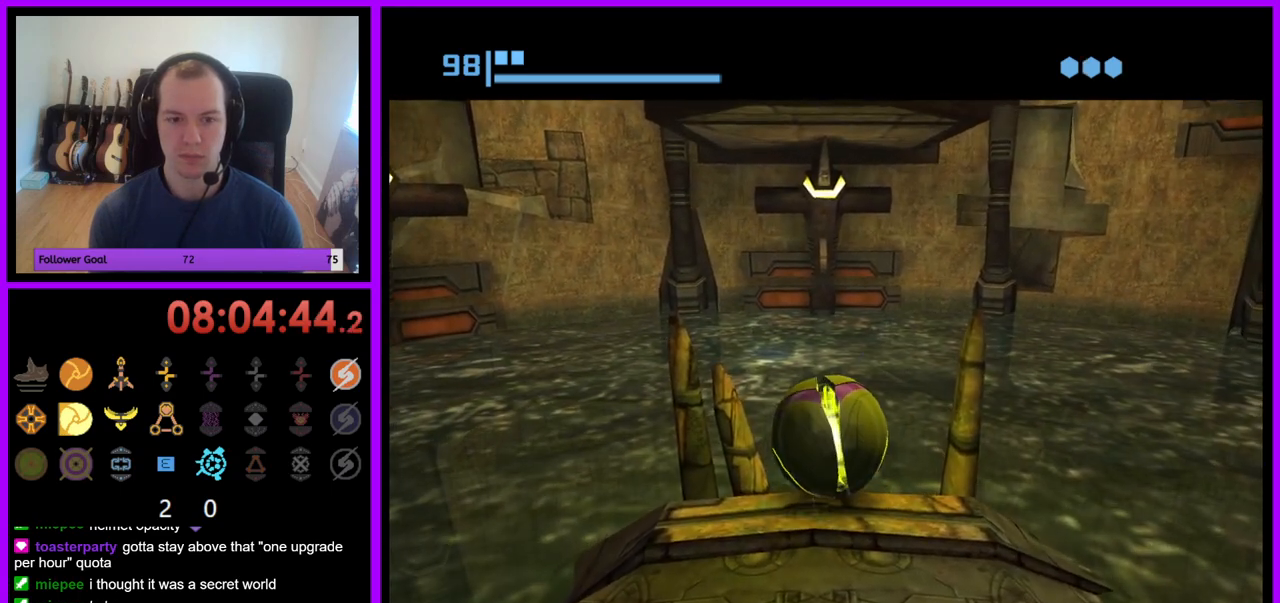
{"buttons": [], "left_stick": "center", "right_stick": "center", "events": [[50, "A", "down"], [133, "A", "up"], [333, "left_stick", "down"], [400, "left_stick", "center"]]}
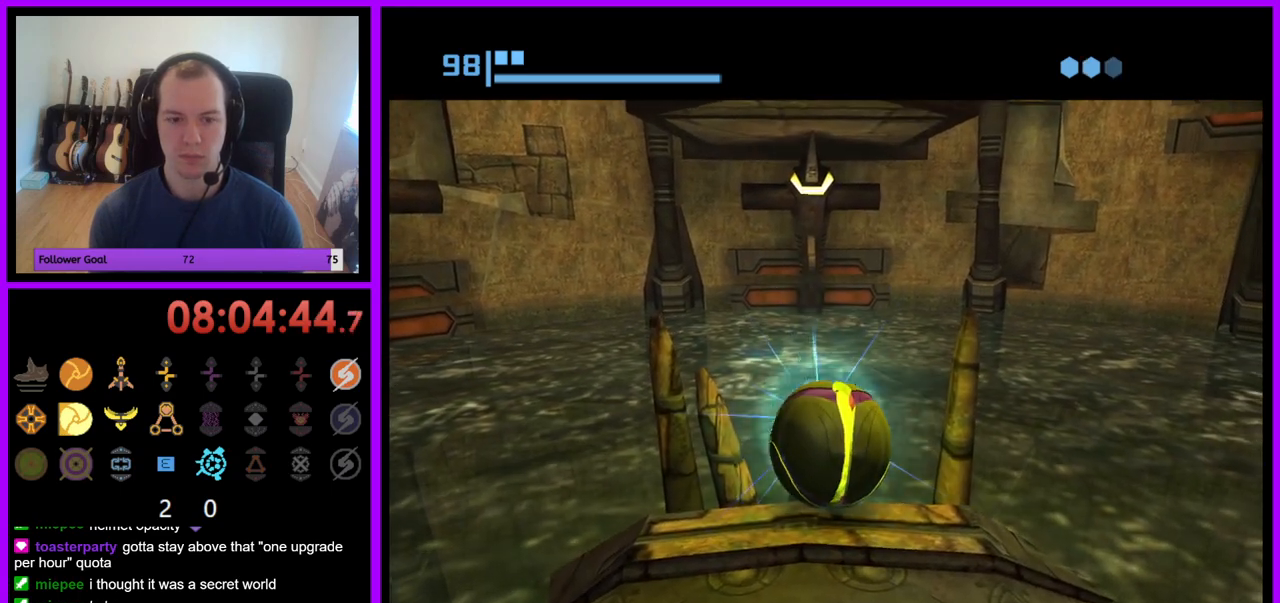
{"buttons": ["A"], "left_stick": "center", "right_stick": "center", "events": [[483, "A", "down"]]}
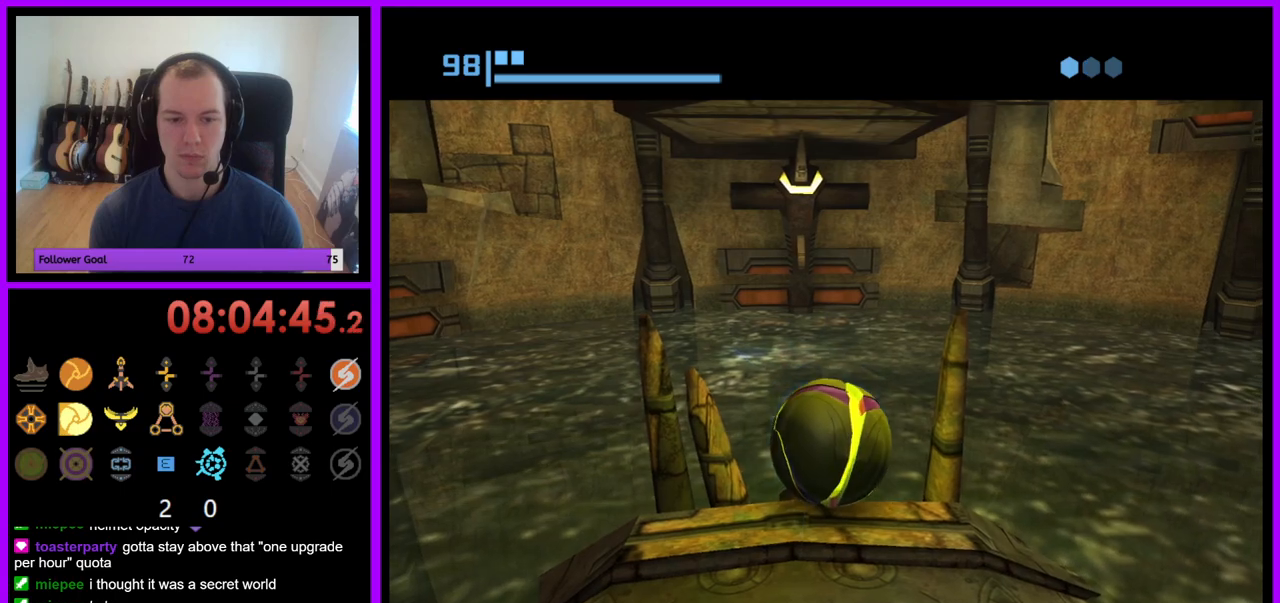
{"buttons": [], "left_stick": "center", "right_stick": "center", "events": [[50, "left_stick", "up"], [67, "A", "up"], [233, "left_stick", "center"], [283, "A", "down"], [283, "left_stick", "down"], [367, "A", "up"], [467, "left_stick", "center"]]}
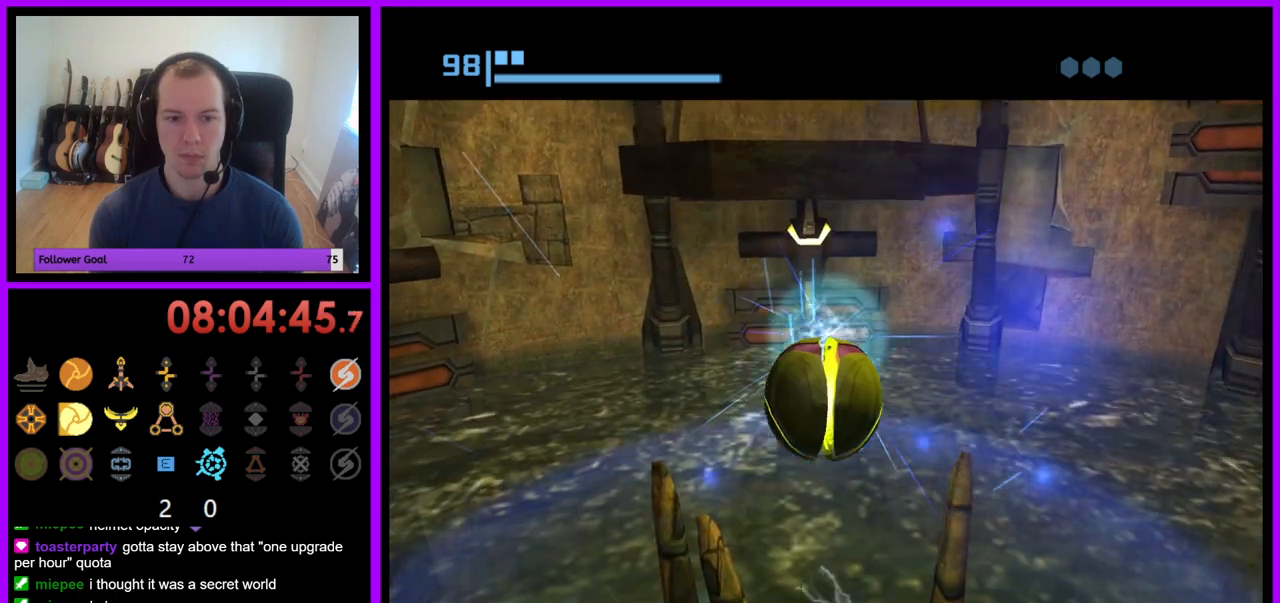
{"buttons": [], "left_stick": "up", "right_stick": "center", "events": [[317, "left_stick", "up"]]}
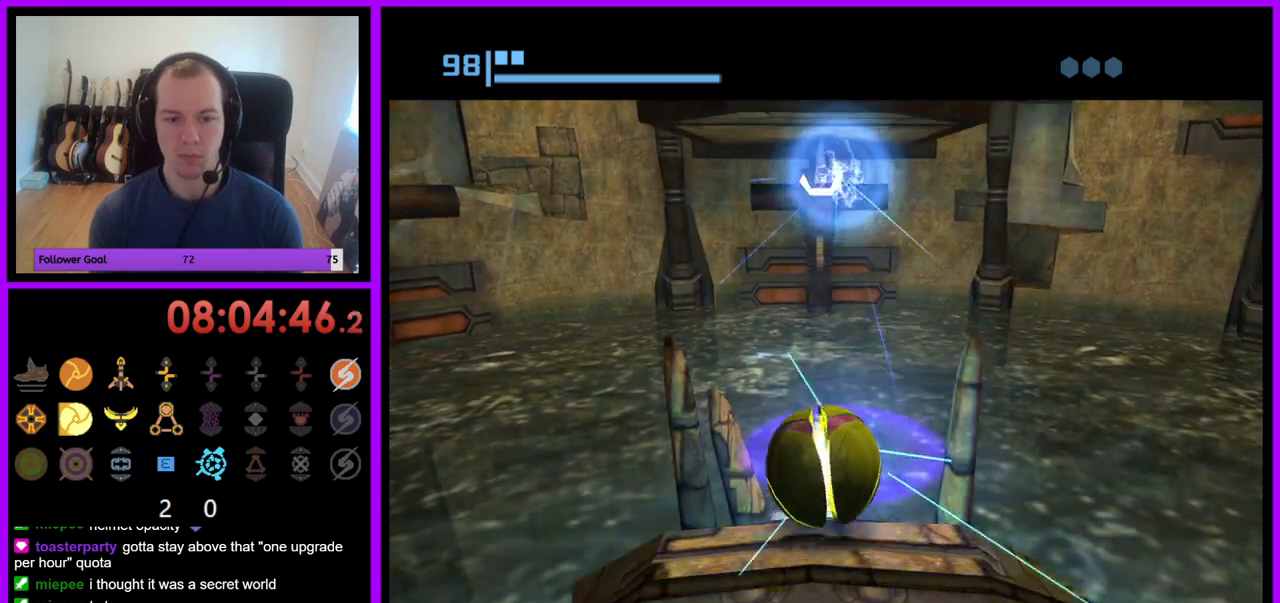
{"buttons": [], "left_stick": "up", "right_stick": "center", "events": []}
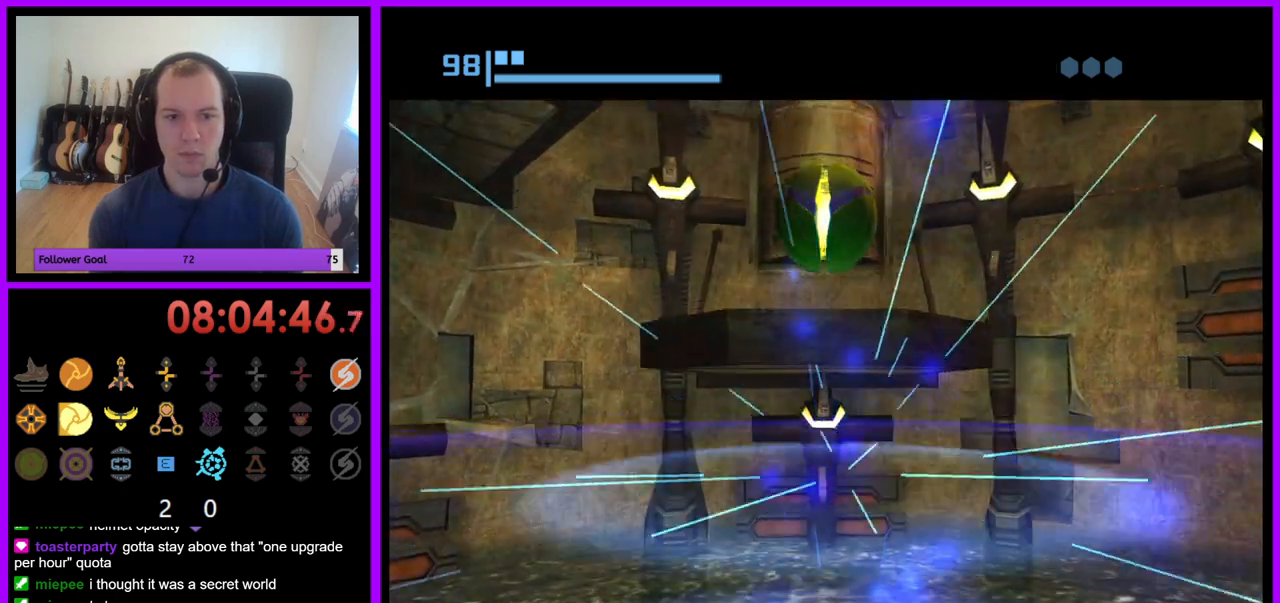
{"buttons": [], "left_stick": "up", "right_stick": "center", "events": [[33, "X", "down"], [150, "X", "up"]]}
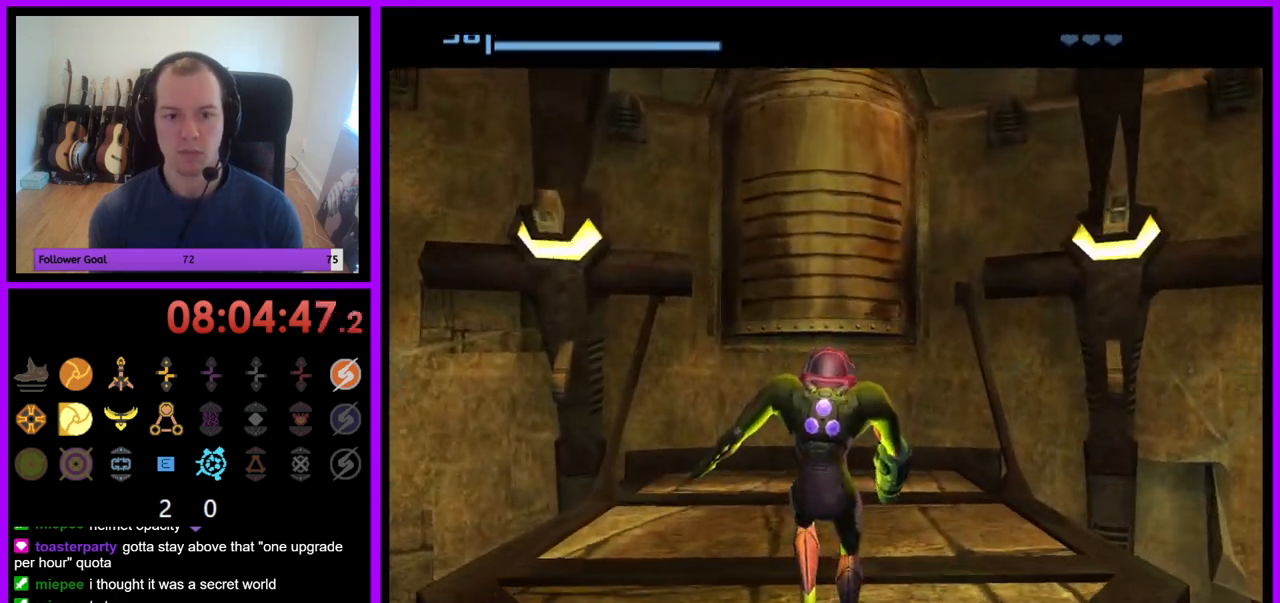
{"buttons": [], "left_stick": "up-left", "right_stick": "center", "events": [[317, "left_stick", "up-left"]]}
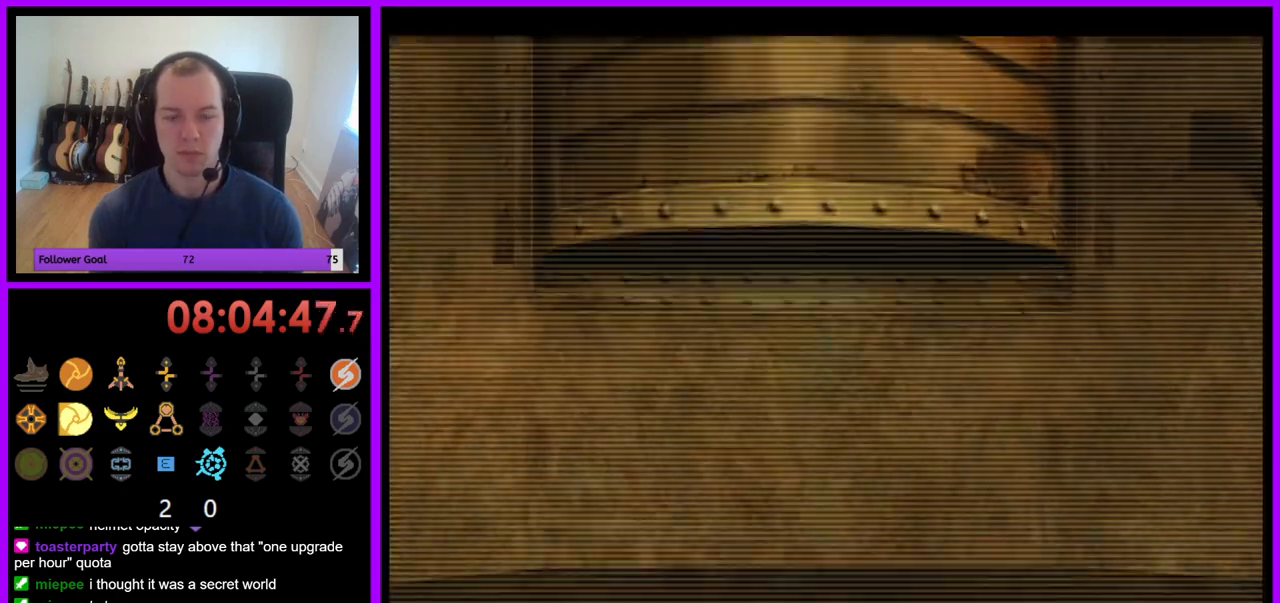
{"buttons": [], "left_stick": "left", "right_stick": "center", "events": [[117, "left_stick", "left"]]}